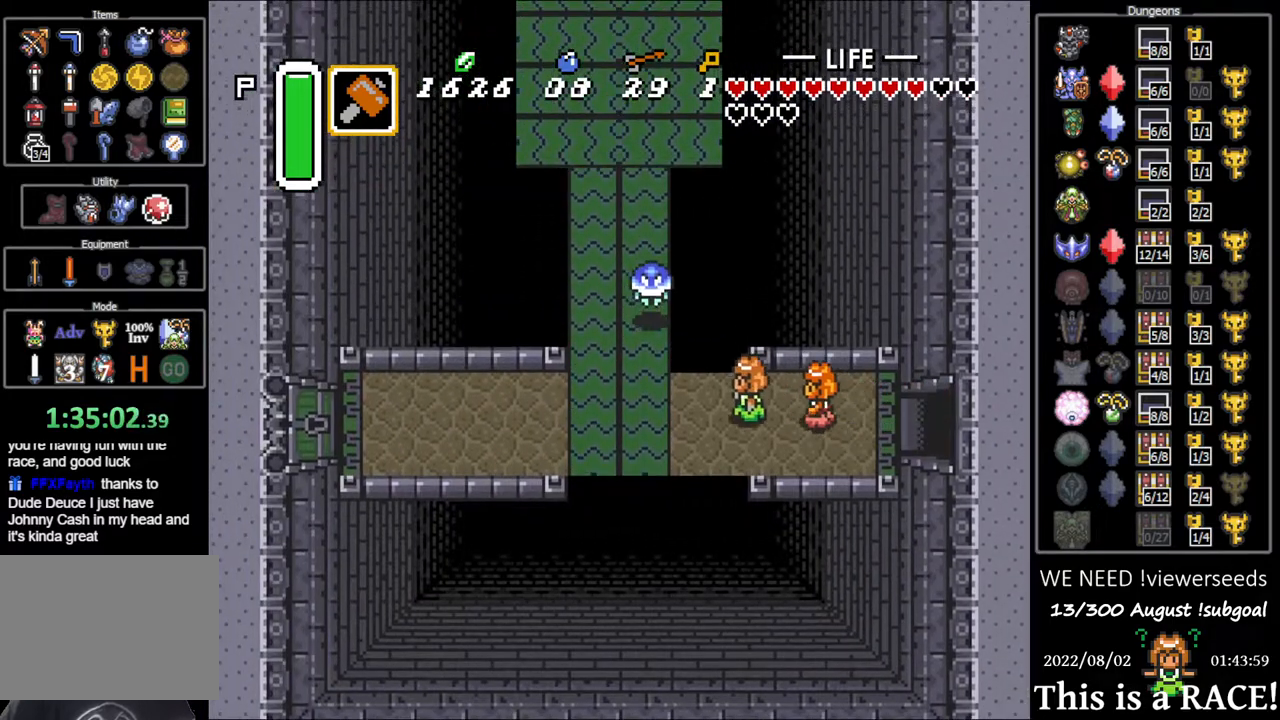
Gameplay with a controller (Nintendo layout); each line is a JSON object with the inputs held at the frame after it. "events" lists button and stick changes between this image and that frame as [ms after this image, input, new state], when the widget could be followed in between. Not read: A B L3 R3 X Y other_buttons.
{"buttons": ["DPAD_LEFT"], "events": []}
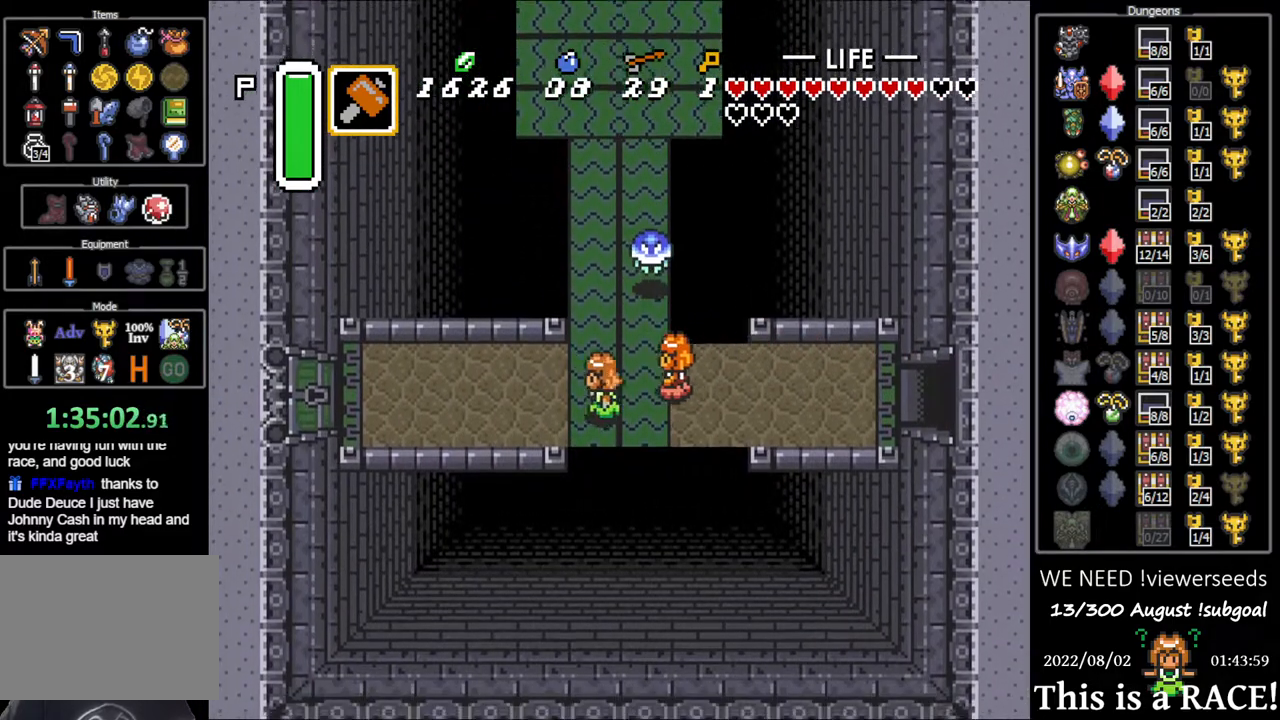
{"buttons": ["DPAD_LEFT"], "events": []}
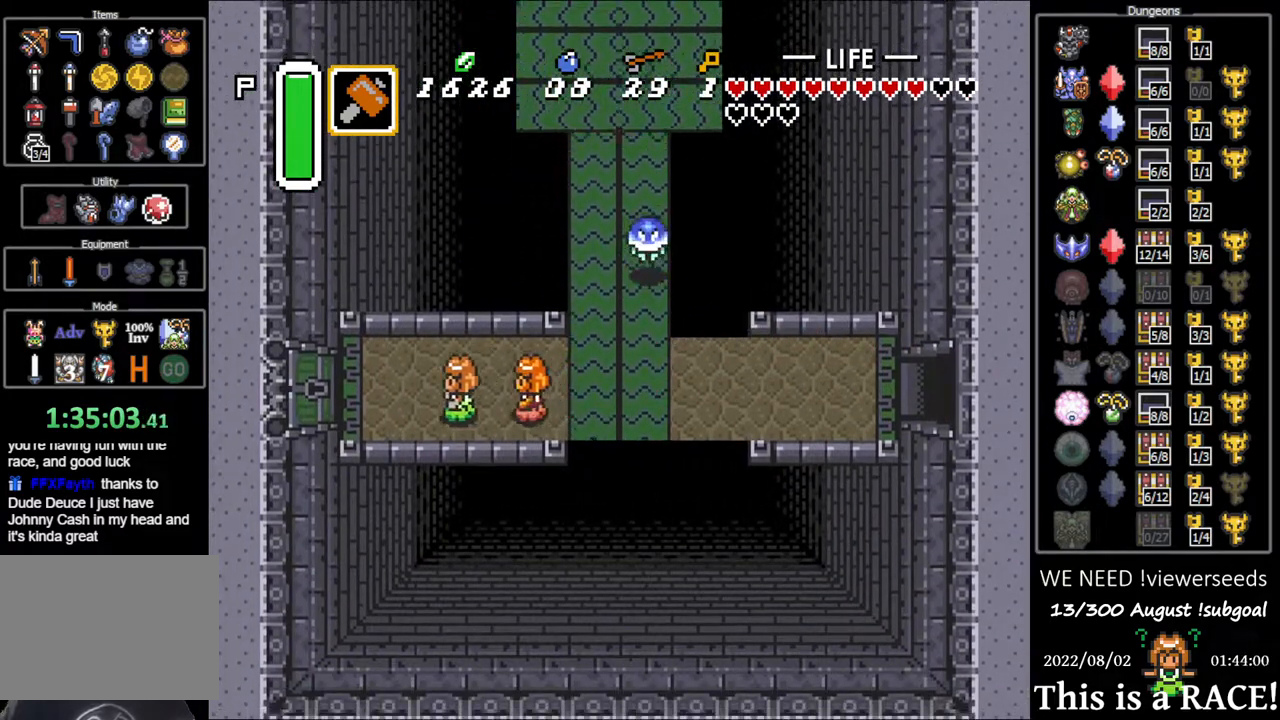
{"buttons": ["DPAD_LEFT"], "events": []}
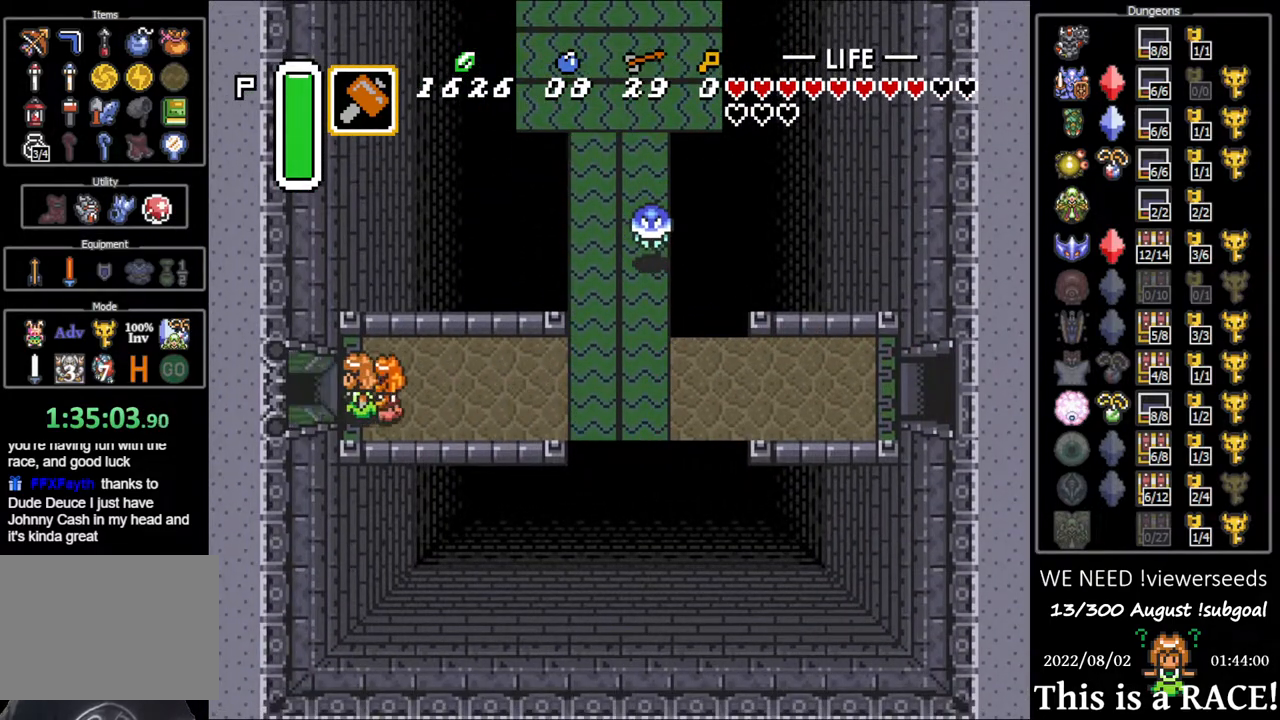
{"buttons": ["DPAD_LEFT"], "events": []}
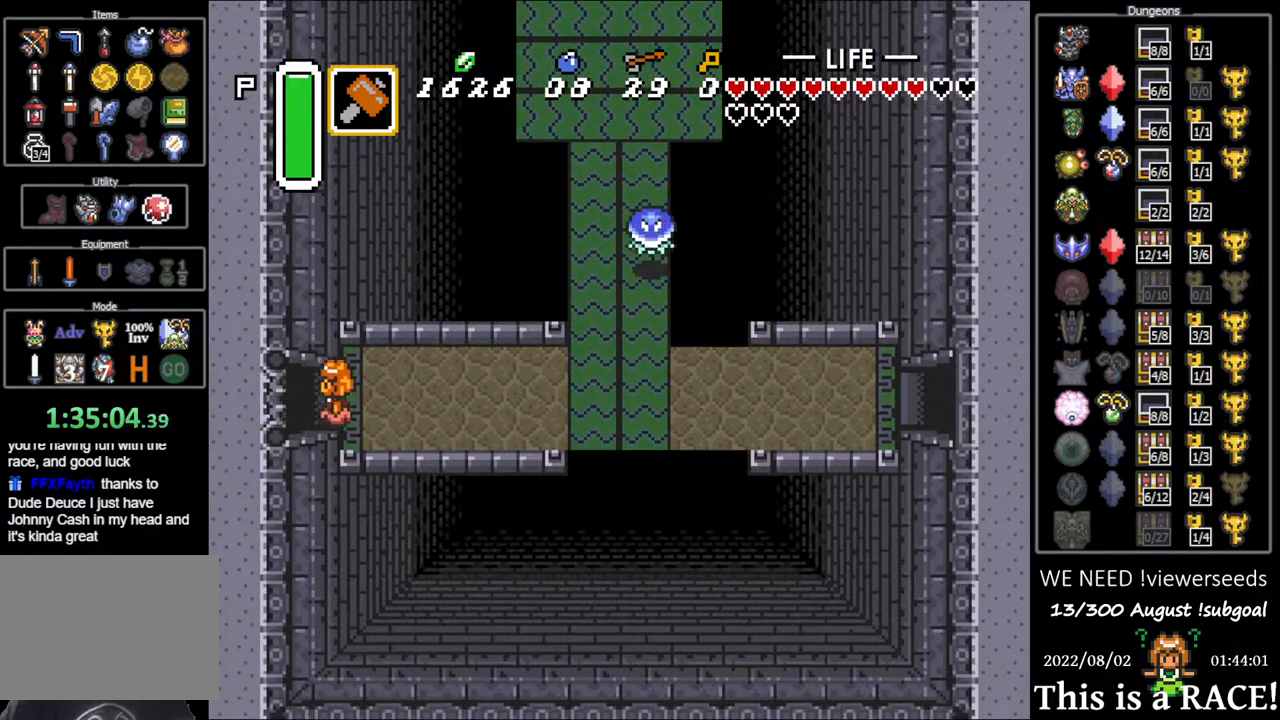
{"buttons": ["DPAD_LEFT"], "events": []}
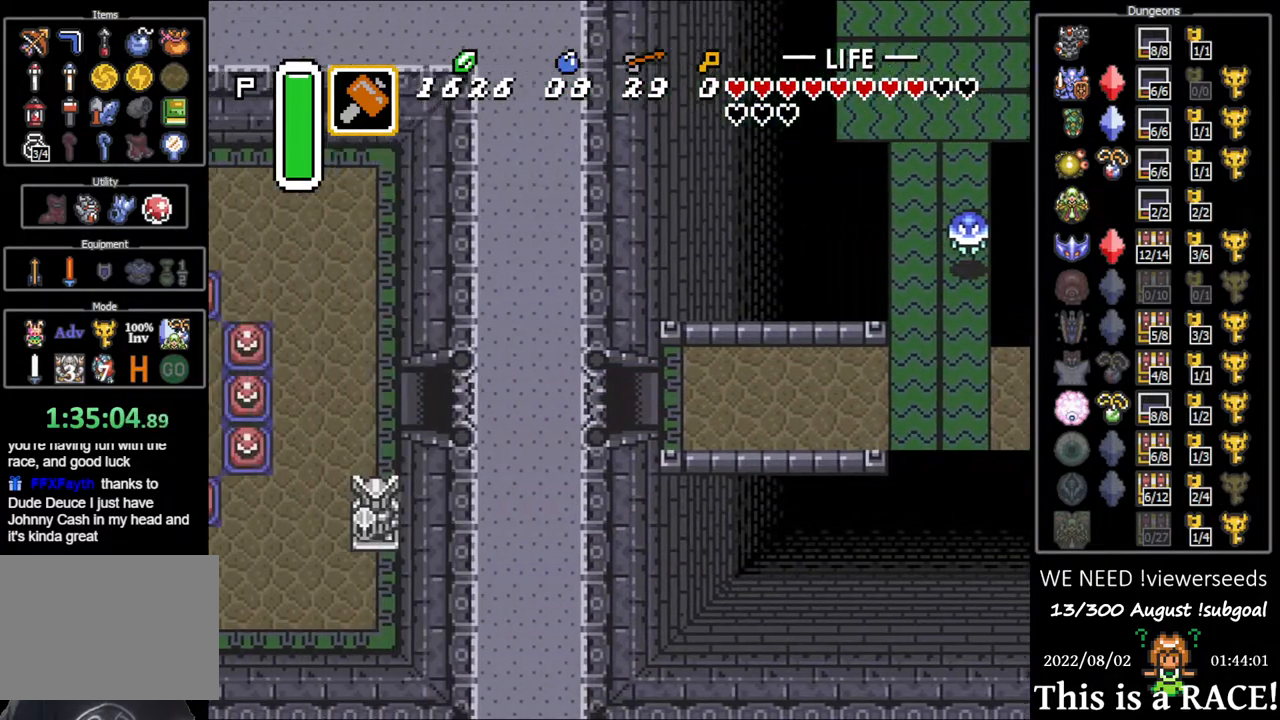
{"buttons": ["DPAD_LEFT"], "events": []}
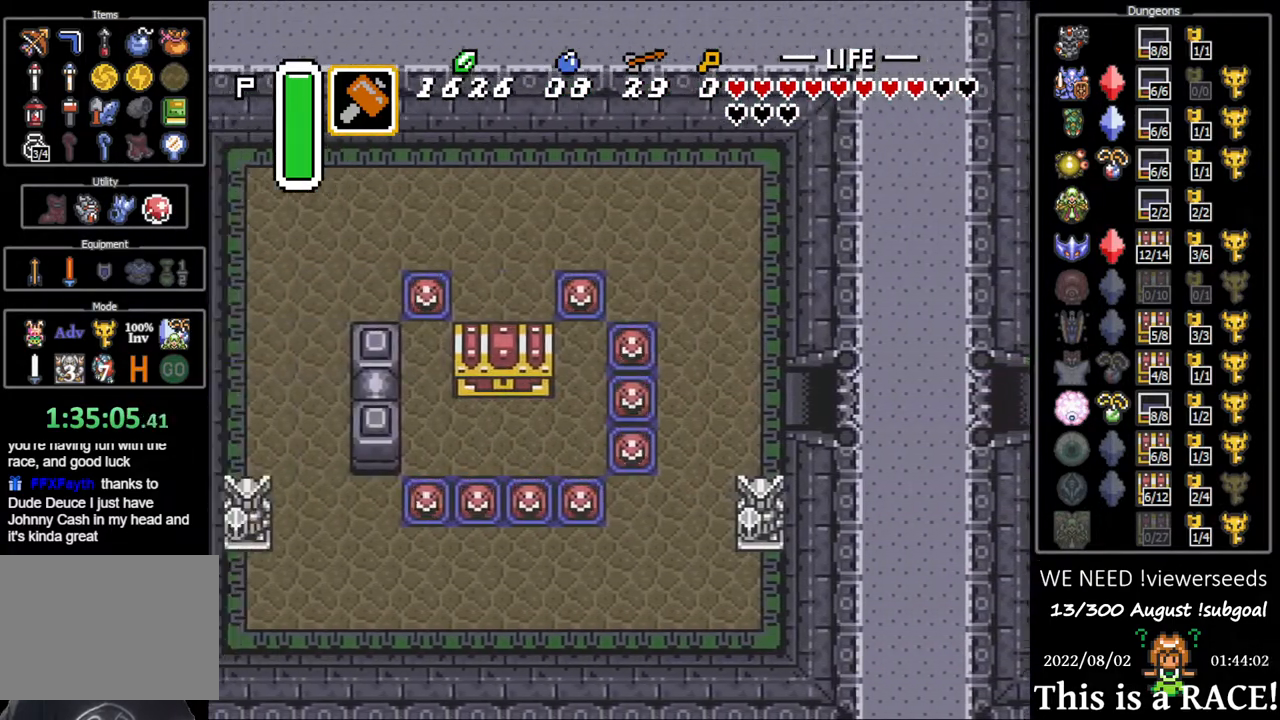
{"buttons": ["DPAD_LEFT"], "events": []}
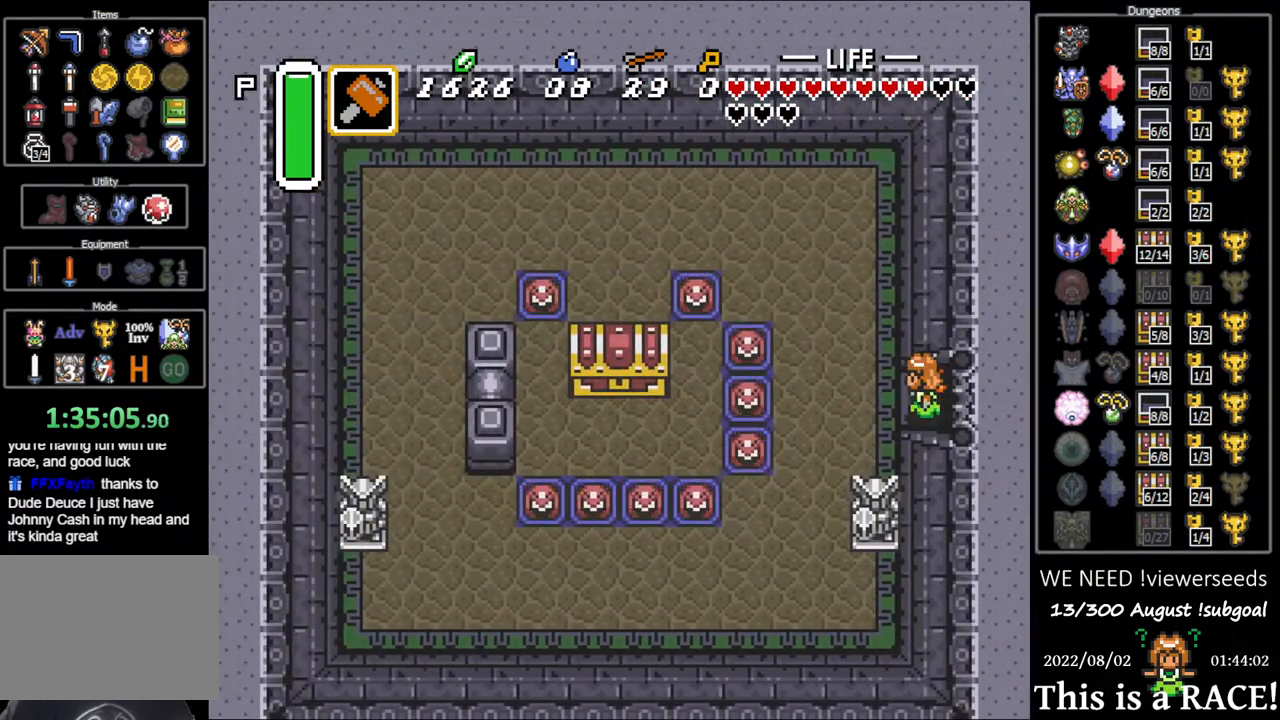
{"buttons": ["DPAD_LEFT"], "events": []}
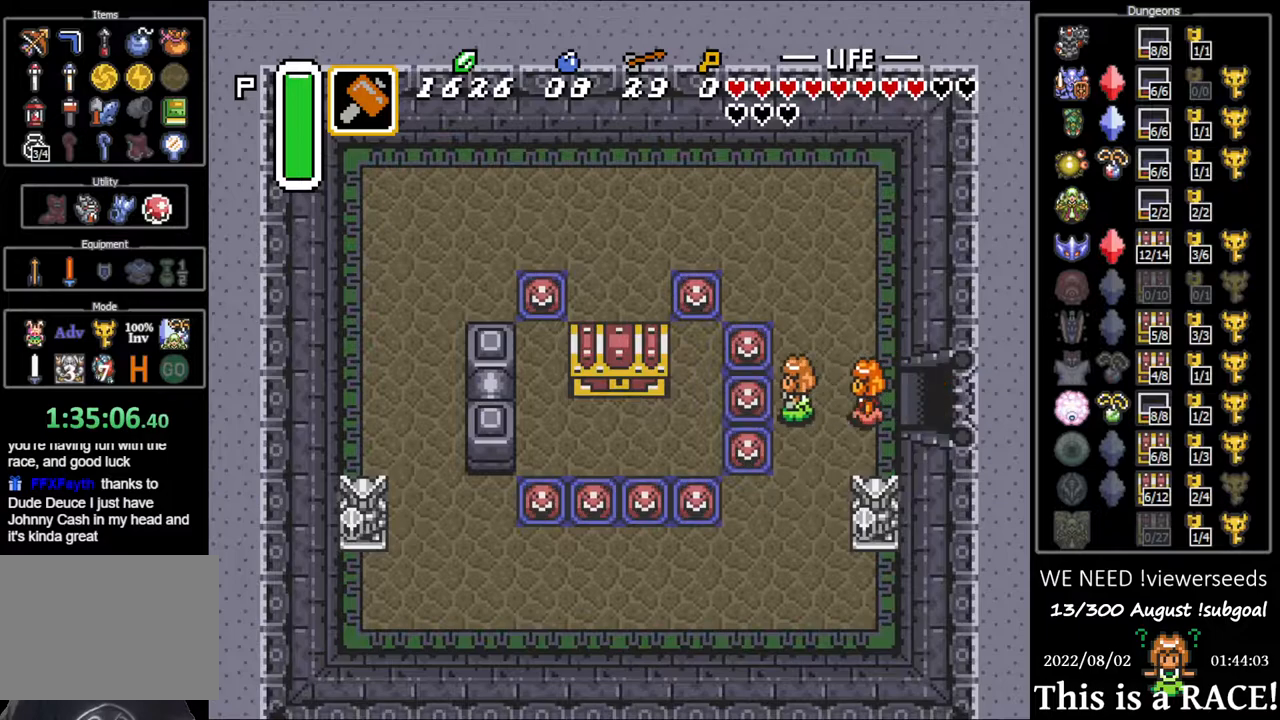
{"buttons": ["DPAD_LEFT"], "events": []}
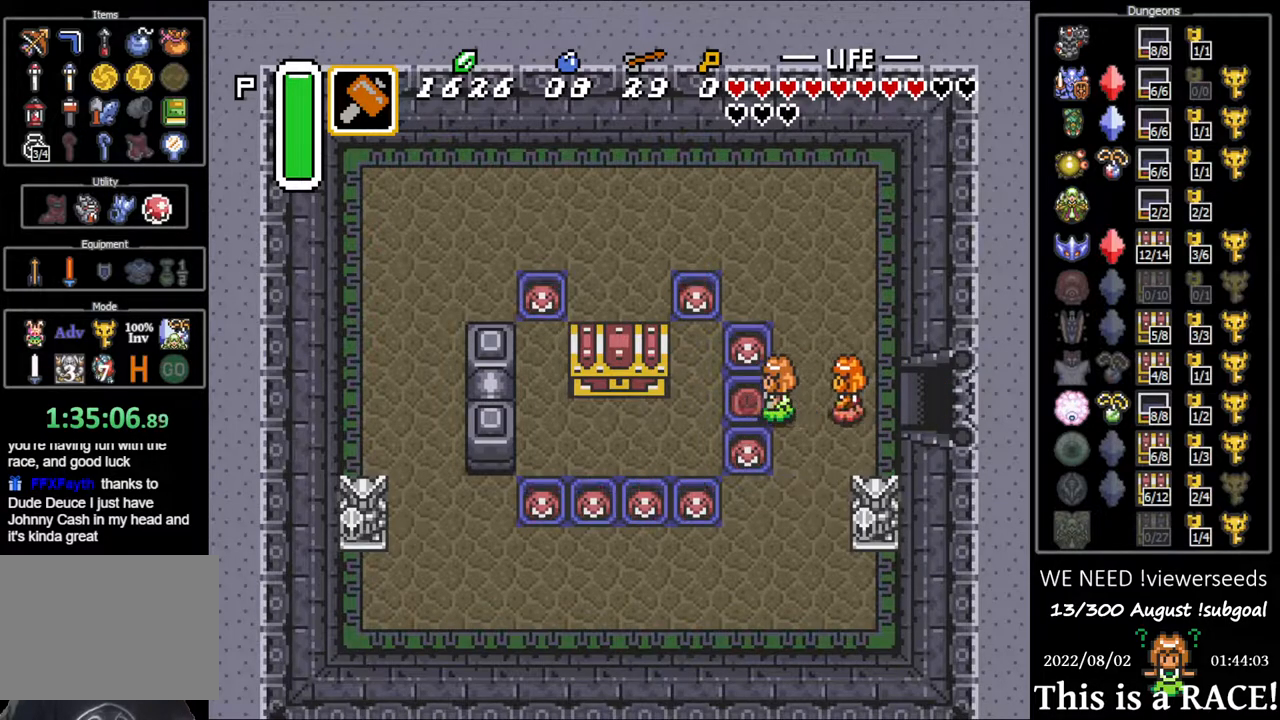
{"buttons": ["DPAD_LEFT"], "events": [[50, "DPAD_DOWN", "down"], [417, "DPAD_DOWN", "up"]]}
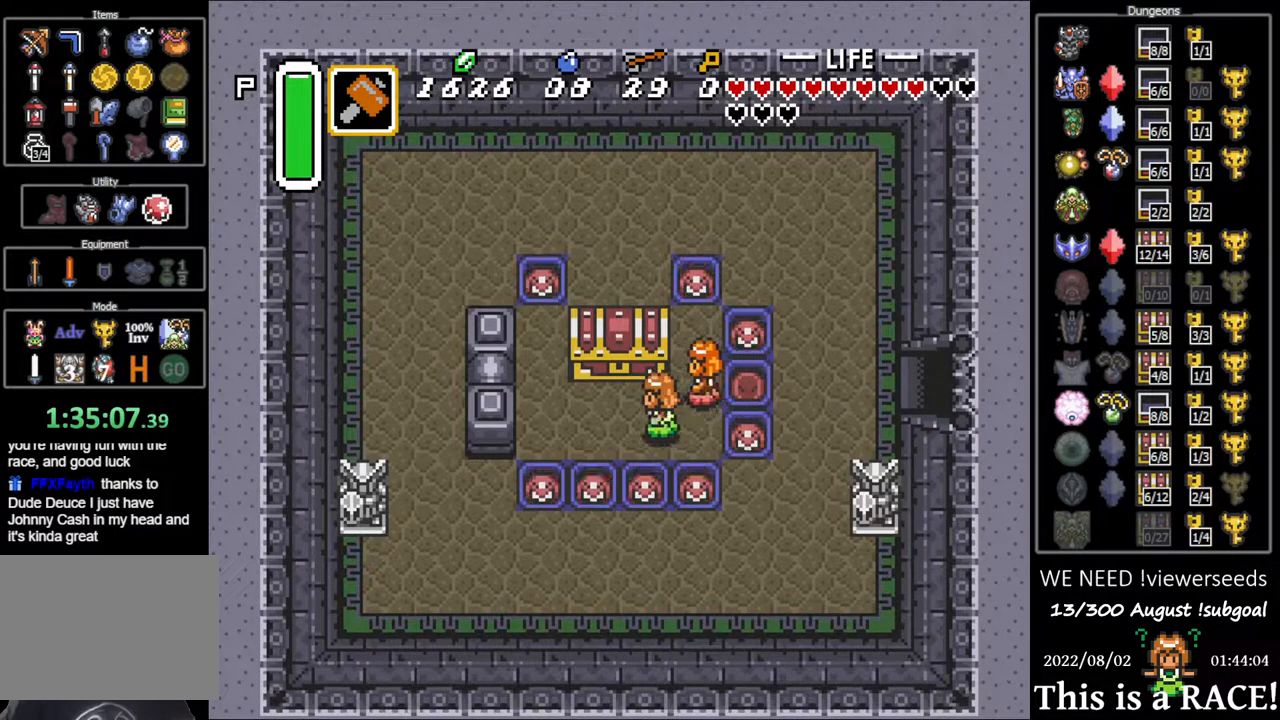
{"buttons": [], "events": [[17, "DPAD_LEFT", "up"], [17, "DPAD_UP", "down"], [100, "DPAD_UP", "up"]]}
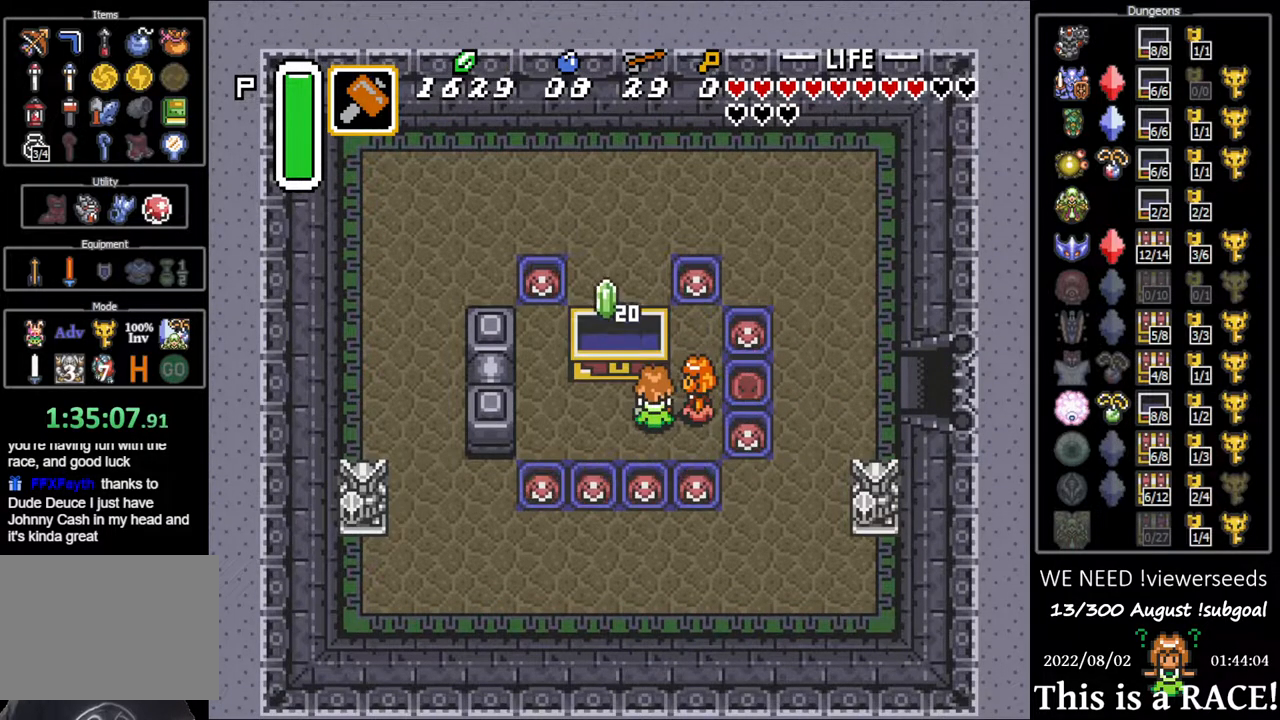
{"buttons": [], "events": []}
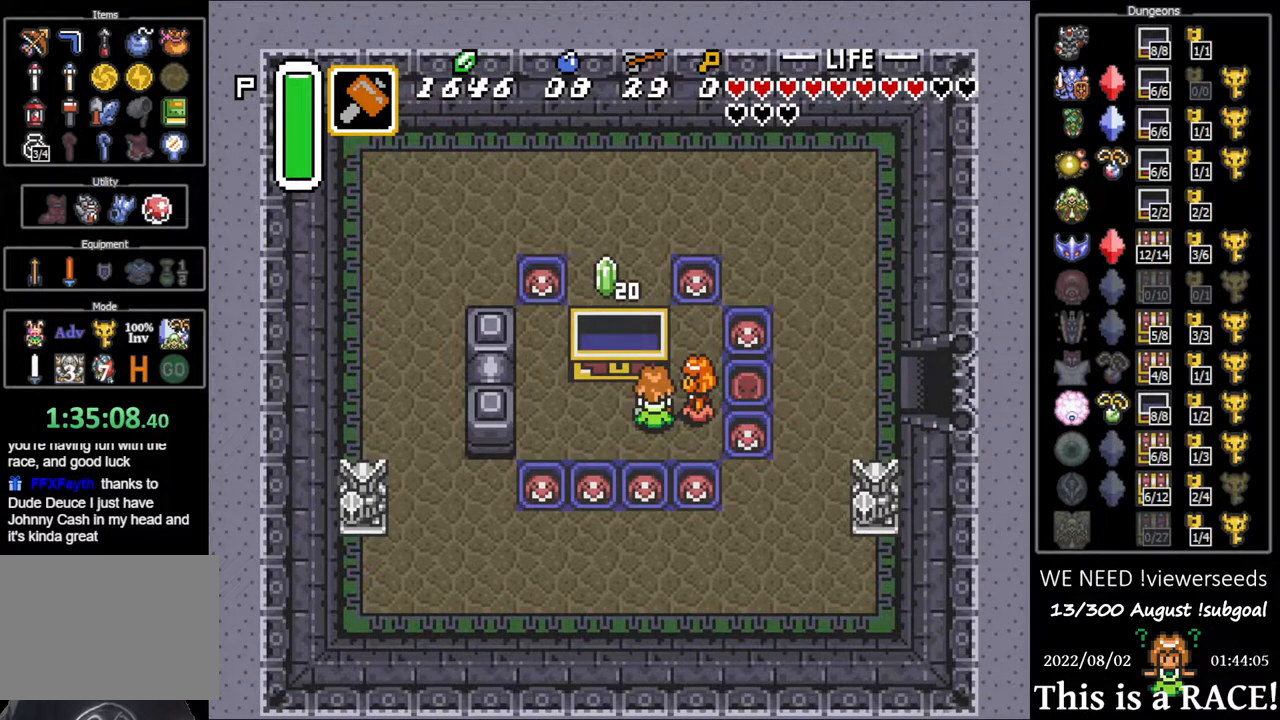
{"buttons": [], "events": [[283, "DPAD_UP", "down"], [383, "DPAD_UP", "up"]]}
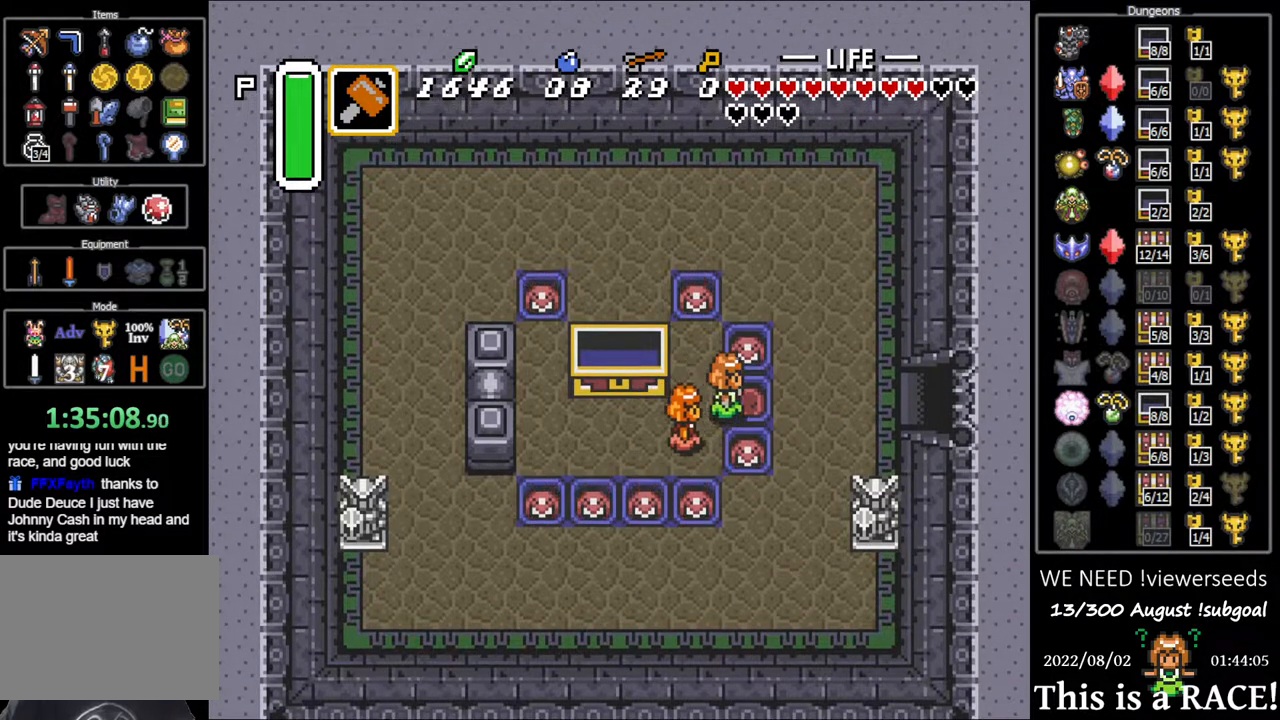
{"buttons": [], "events": []}
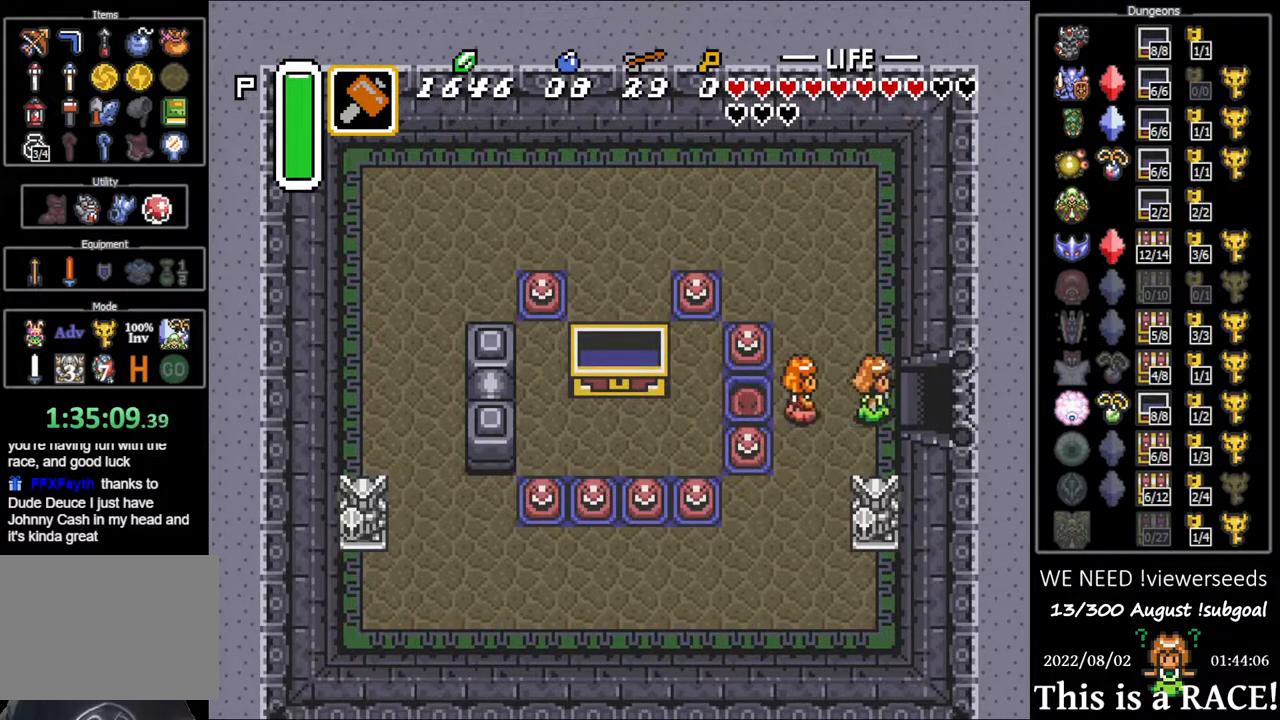
{"buttons": [], "events": []}
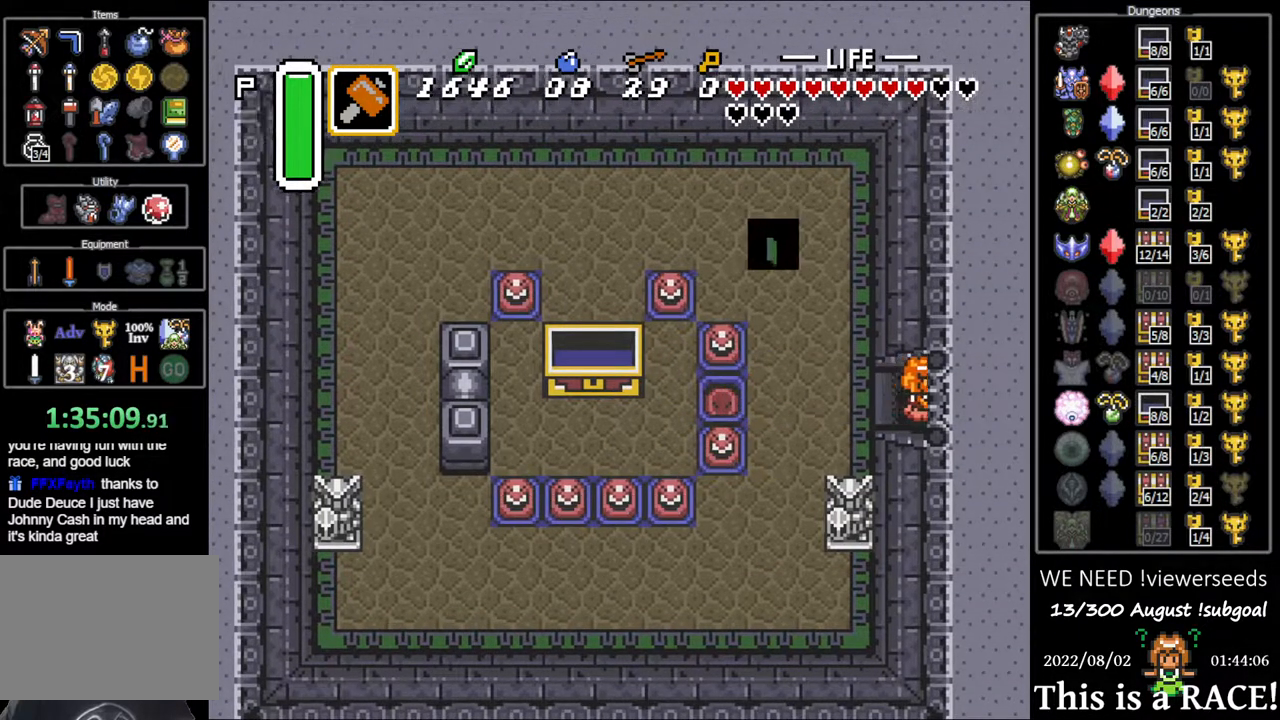
{"buttons": [], "events": []}
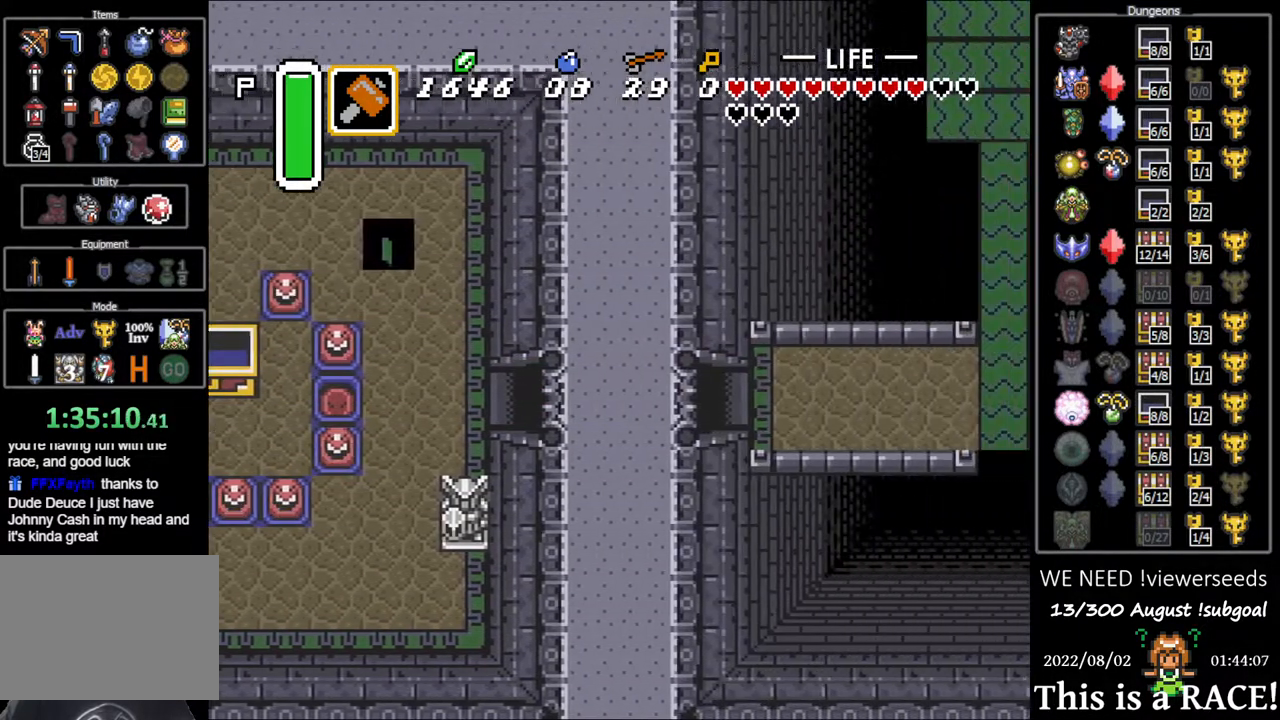
{"buttons": [], "events": []}
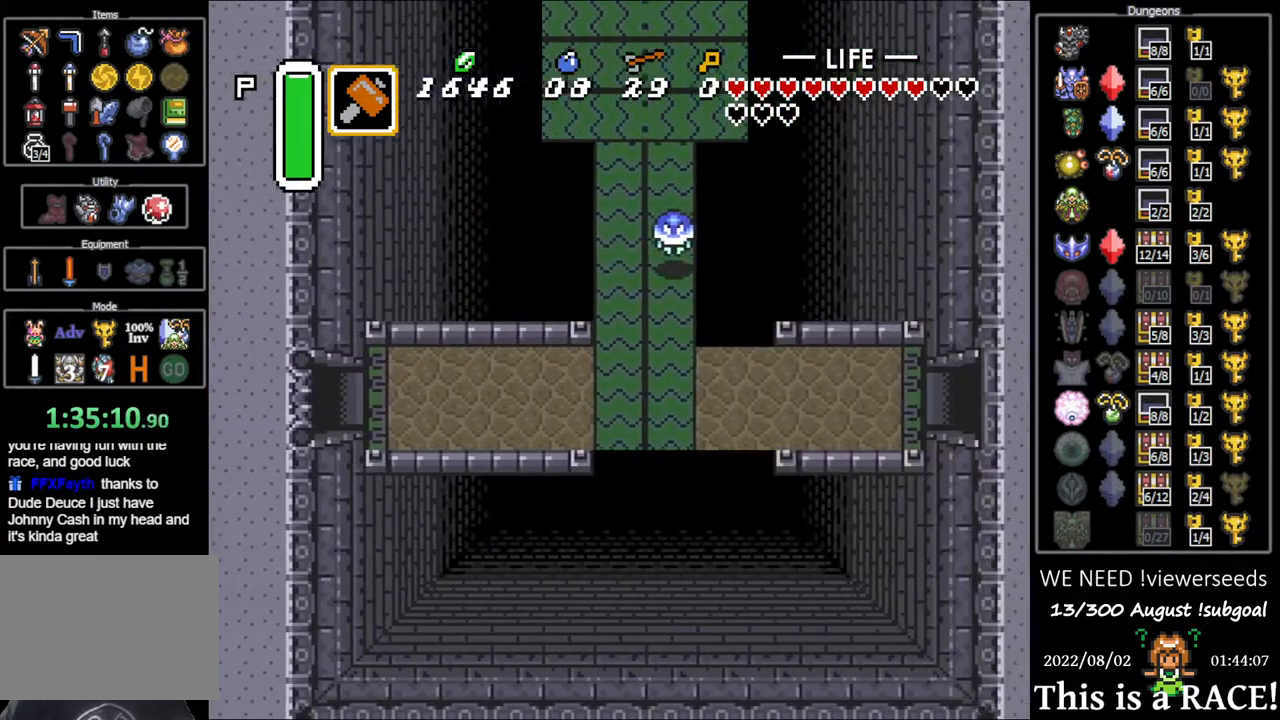
{"buttons": [], "events": []}
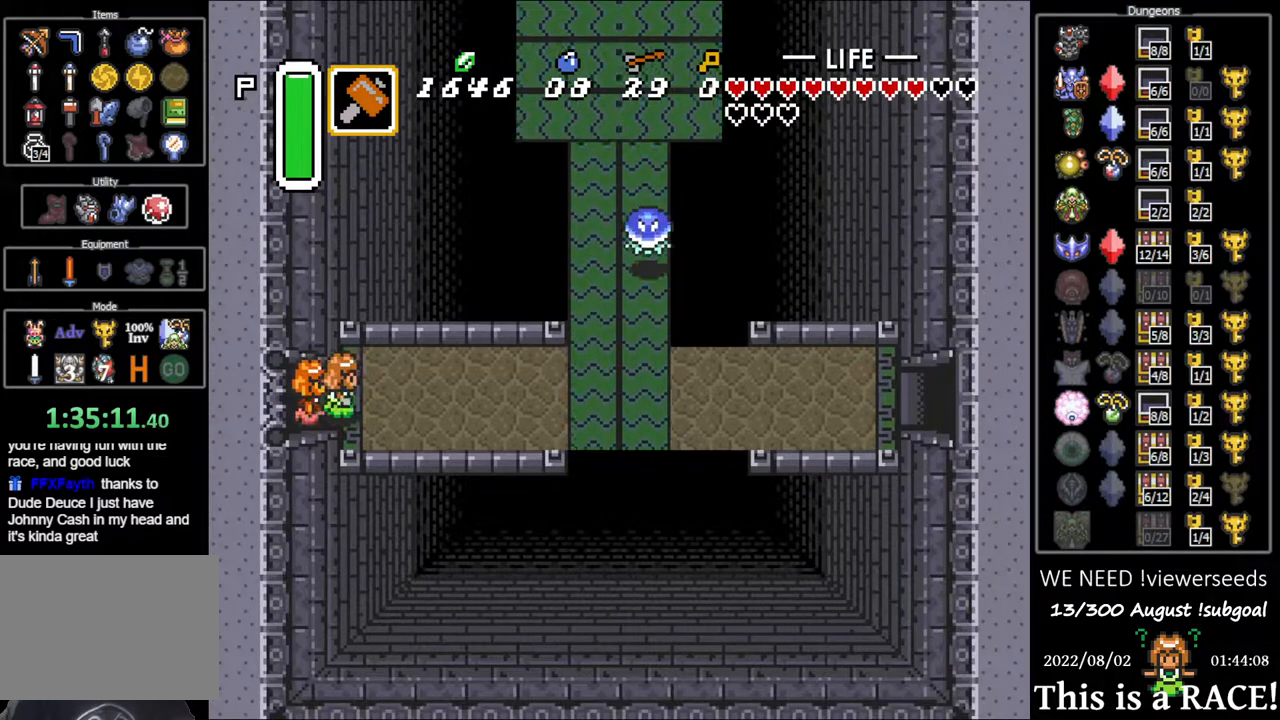
{"buttons": ["DPAD_UP"], "events": [[167, "DPAD_UP", "down"]]}
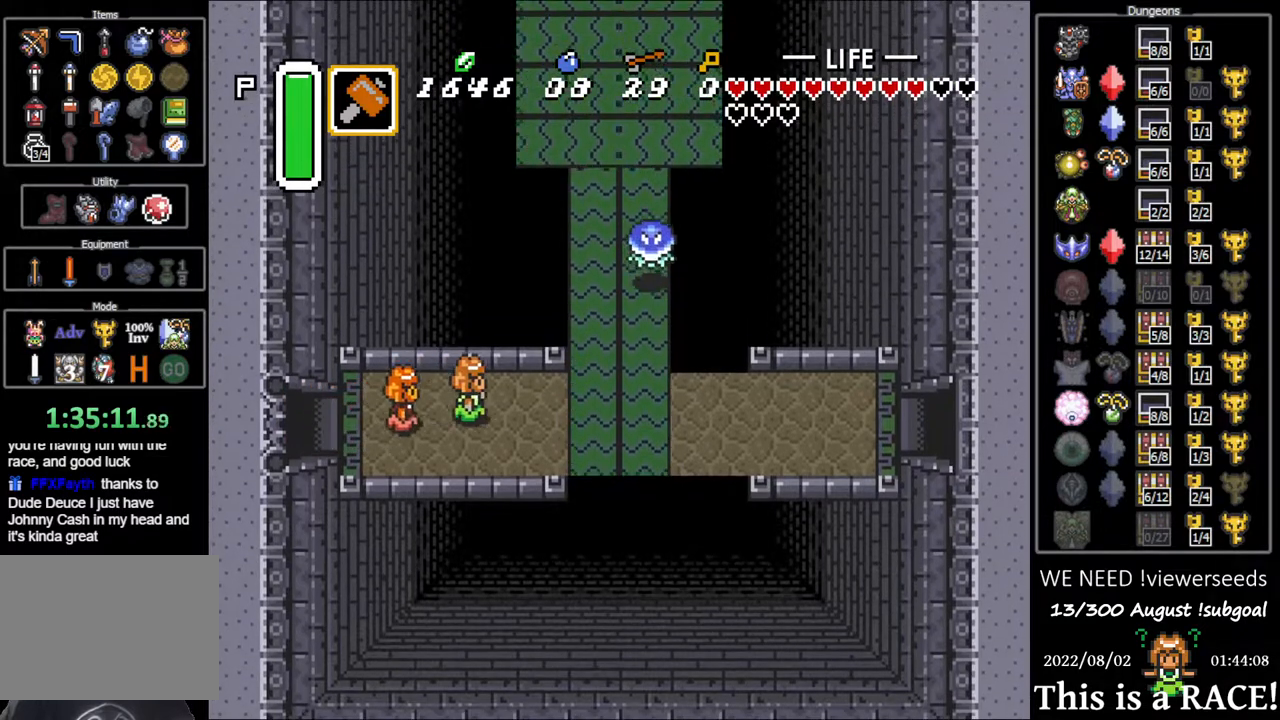
{"buttons": ["DPAD_UP"], "events": []}
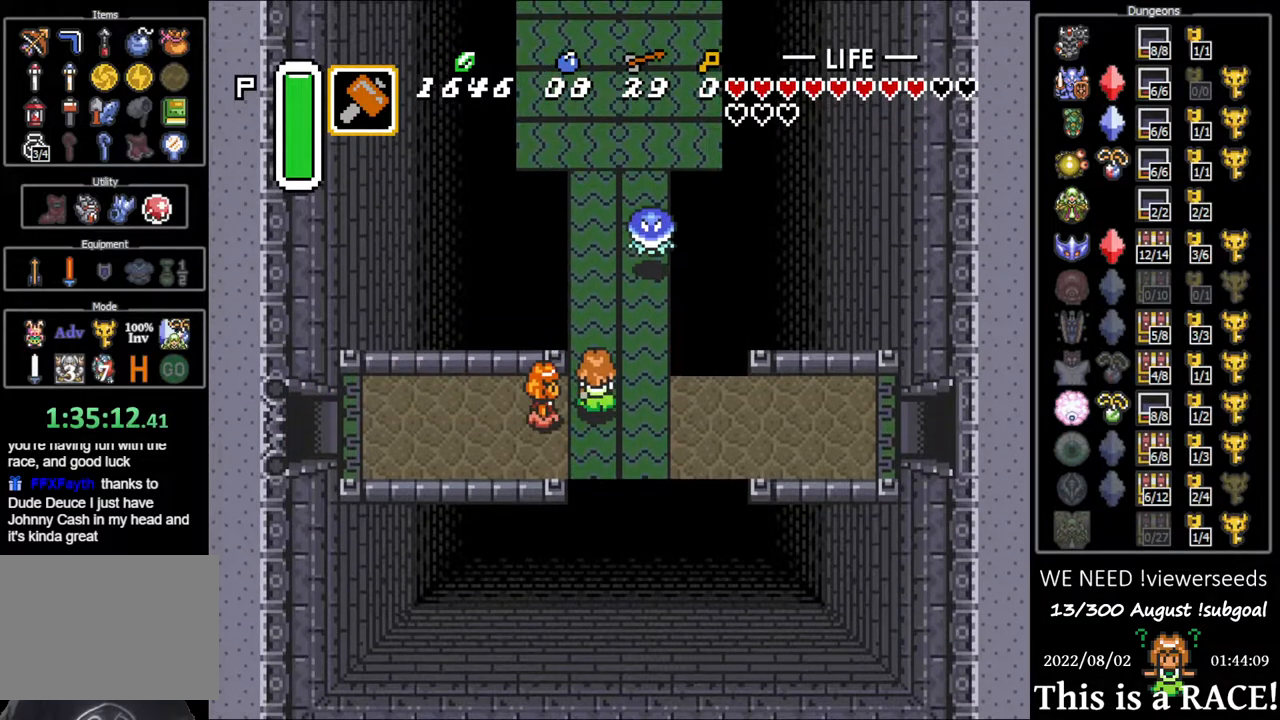
{"buttons": ["DPAD_UP"], "events": []}
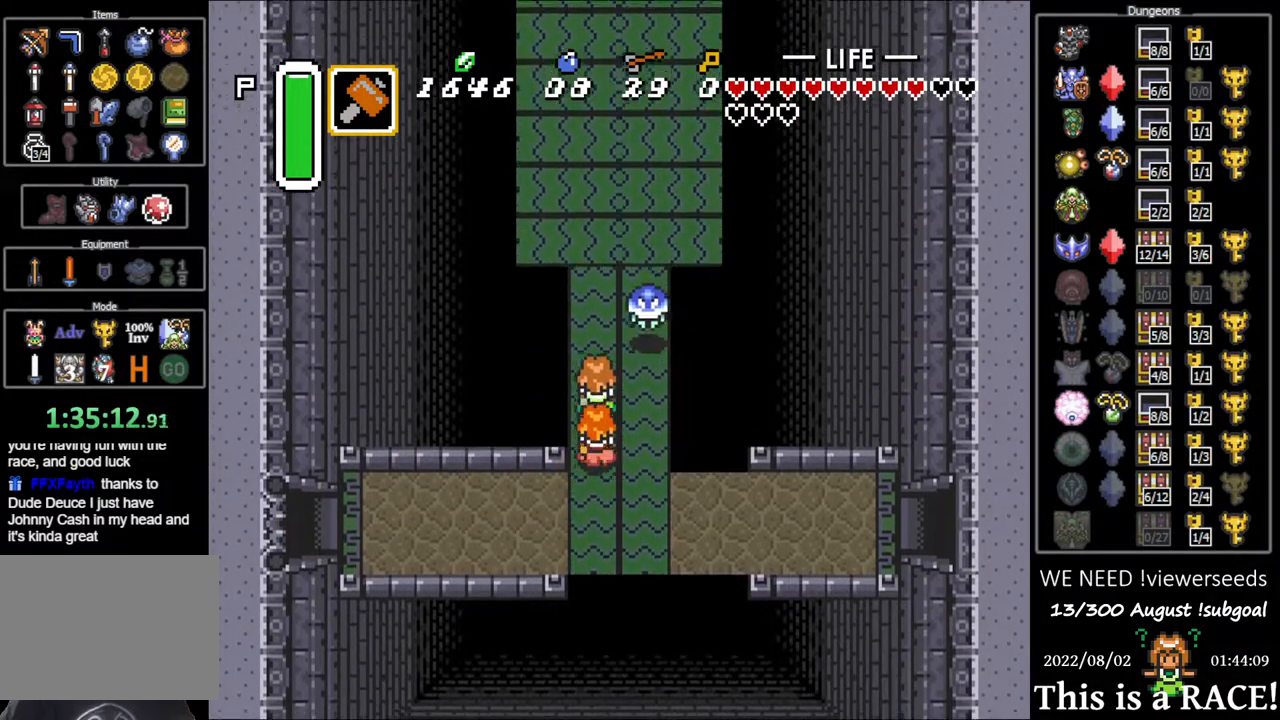
{"buttons": ["DPAD_UP"], "events": []}
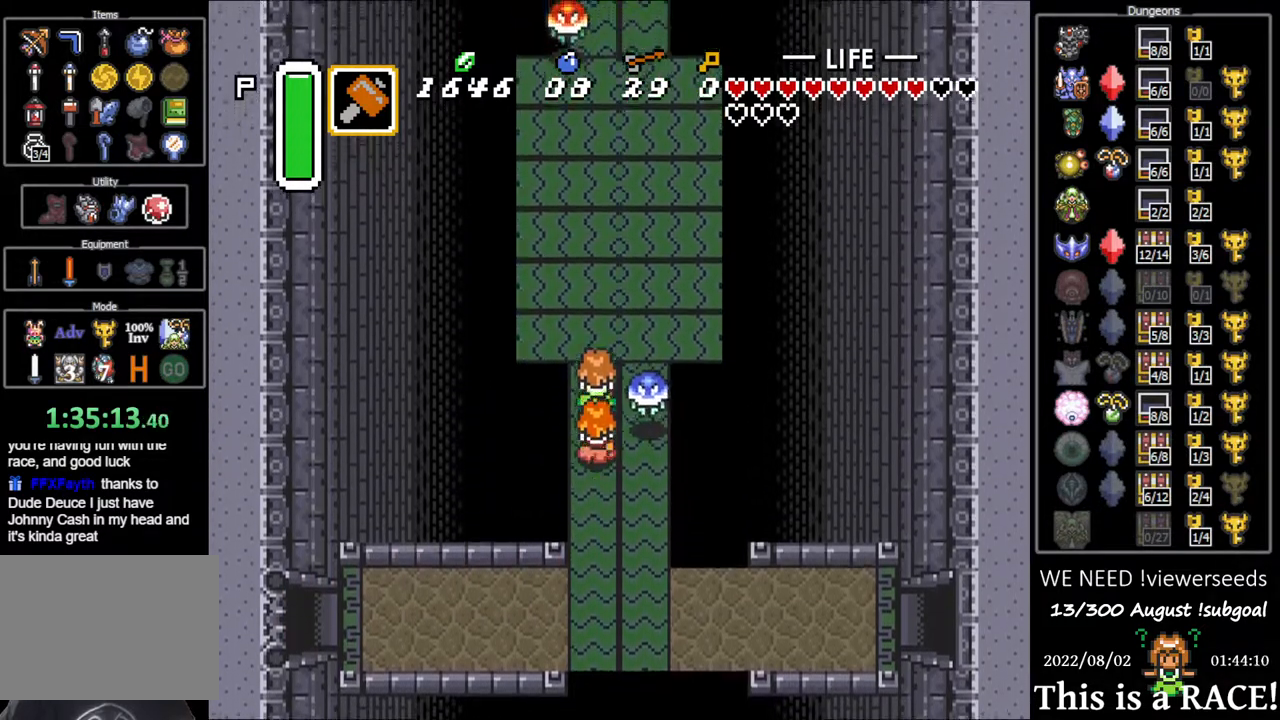
{"buttons": ["DPAD_UP"], "events": []}
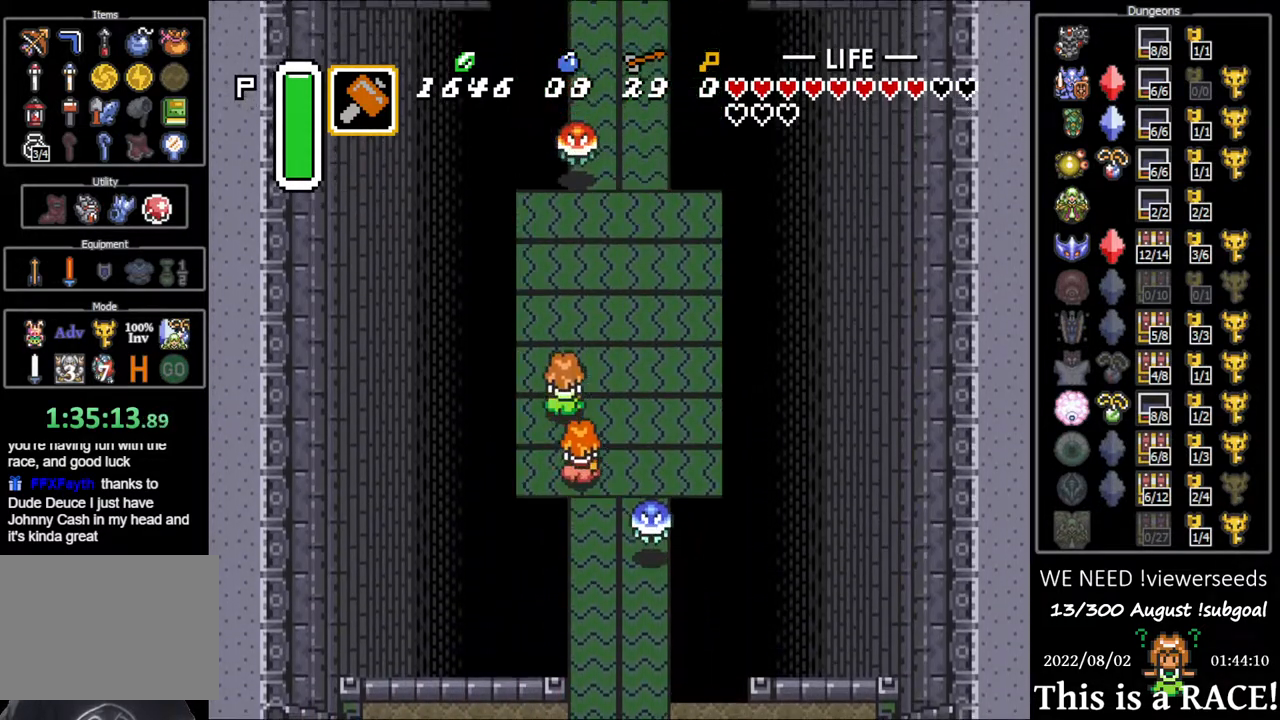
{"buttons": ["DPAD_UP"], "events": []}
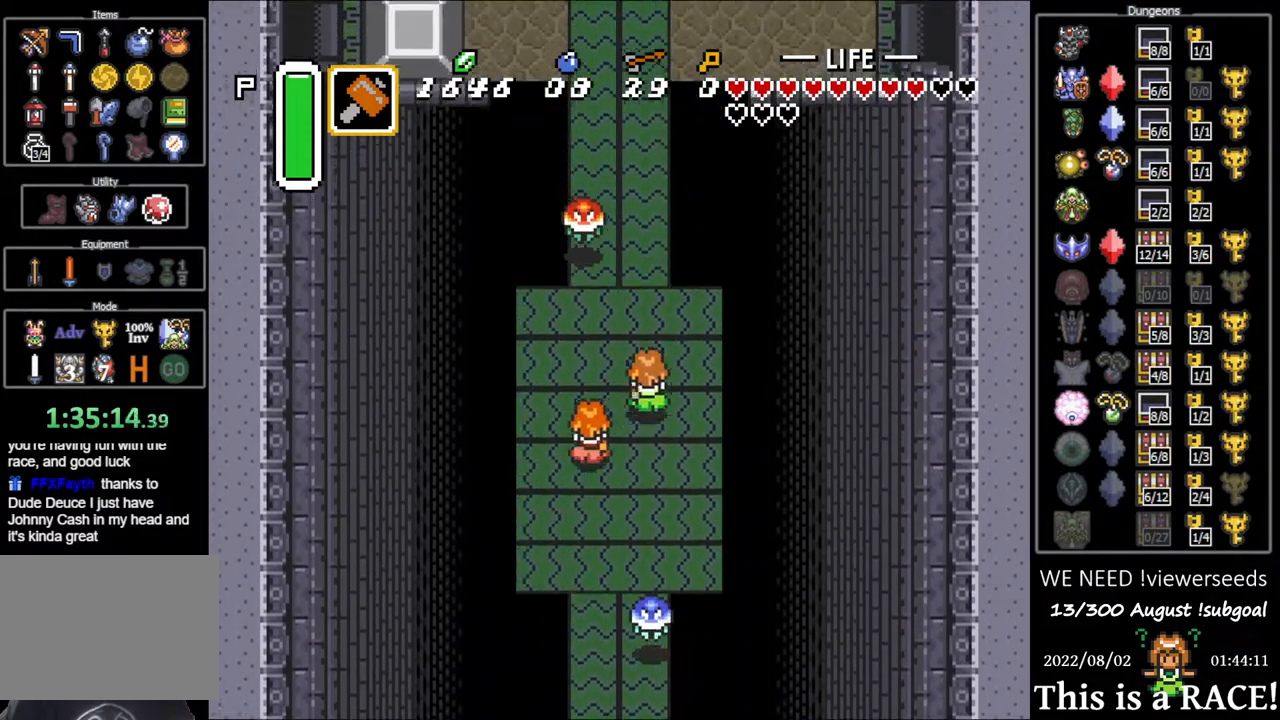
{"buttons": ["DPAD_UP"], "events": [[167, "DPAD_LEFT", "down"], [300, "DPAD_LEFT", "up"], [367, "DPAD_LEFT", "down"], [467, "DPAD_LEFT", "up"]]}
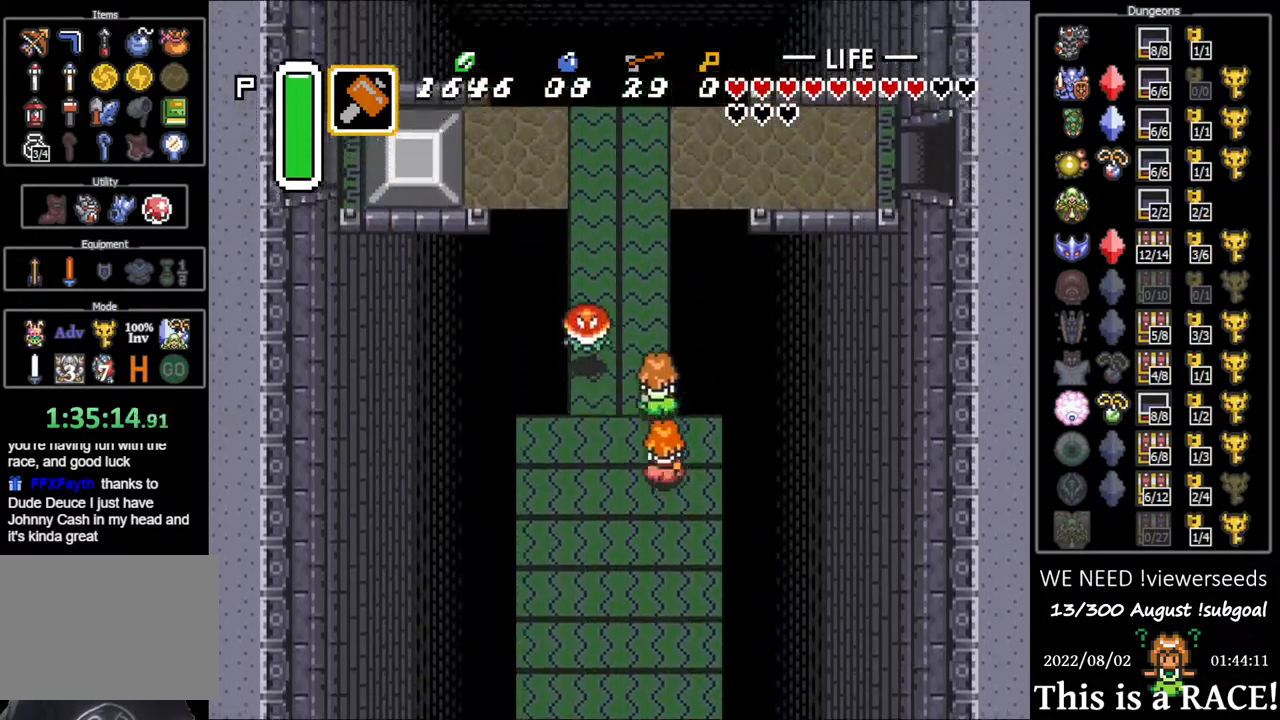
{"buttons": ["DPAD_UP"], "events": [[33, "DPAD_LEFT", "down"], [150, "DPAD_LEFT", "up"]]}
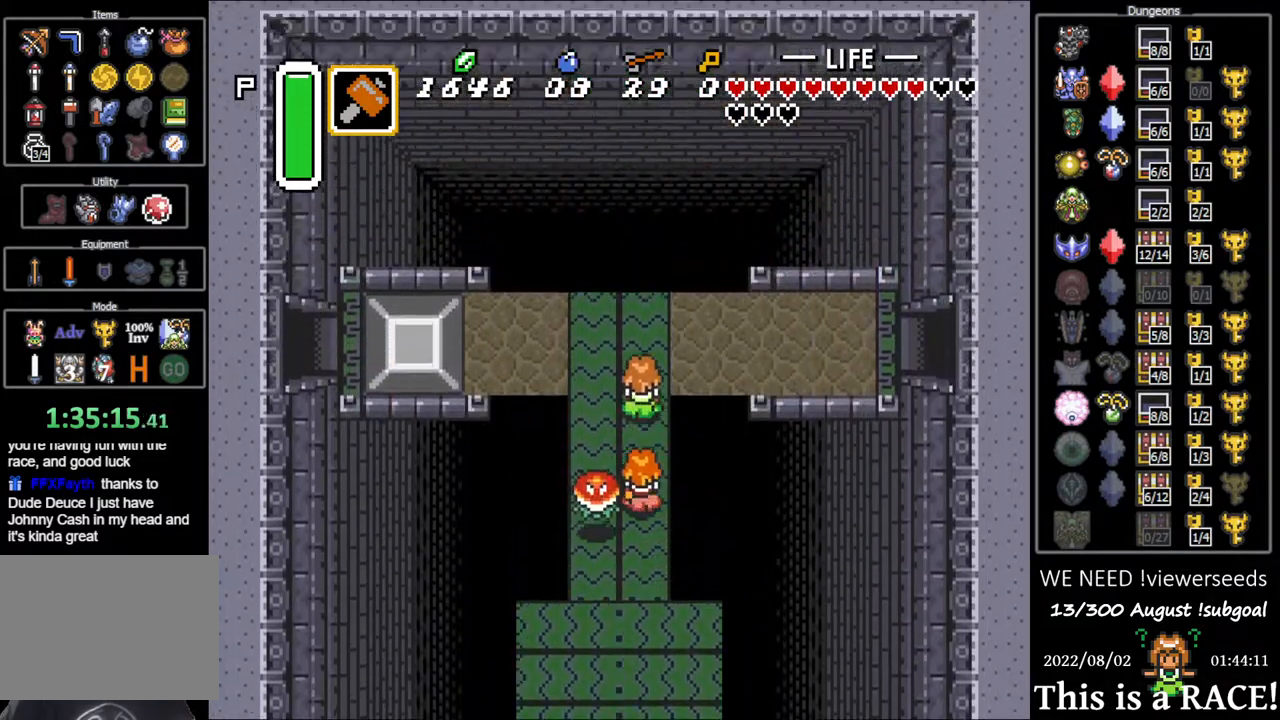
{"buttons": [], "events": [[217, "DPAD_UP", "up"]]}
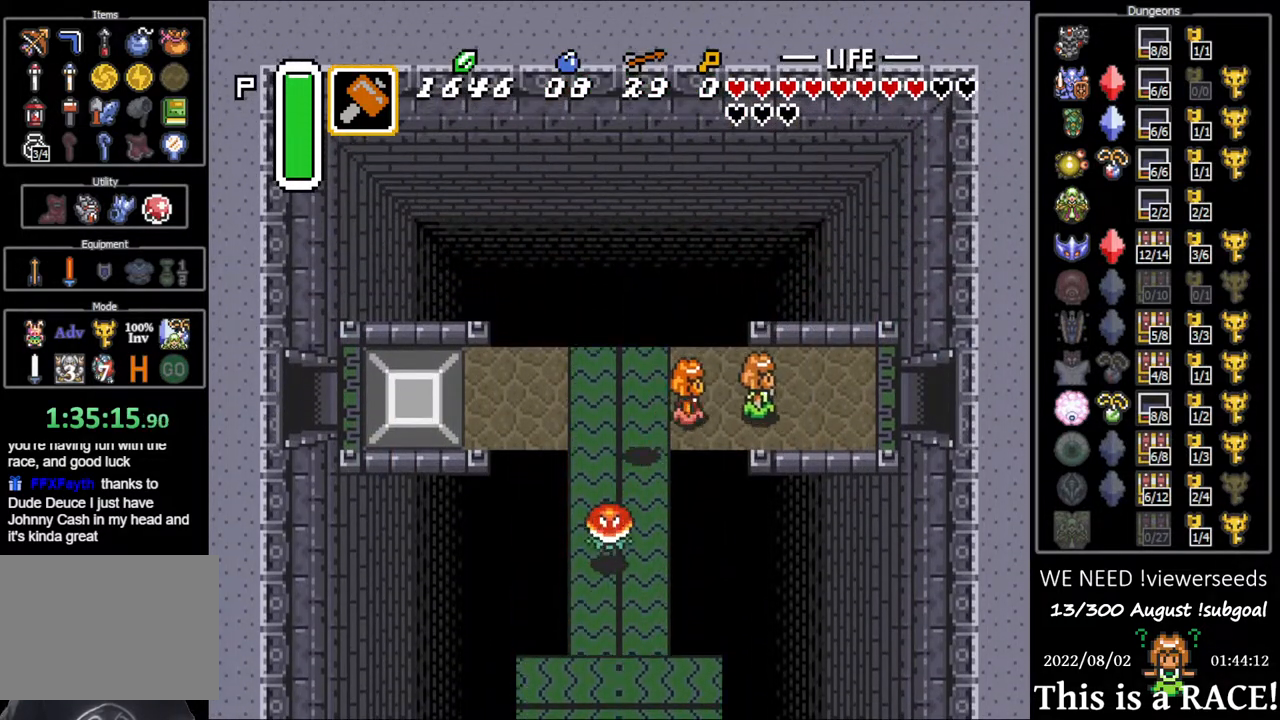
{"buttons": [], "events": []}
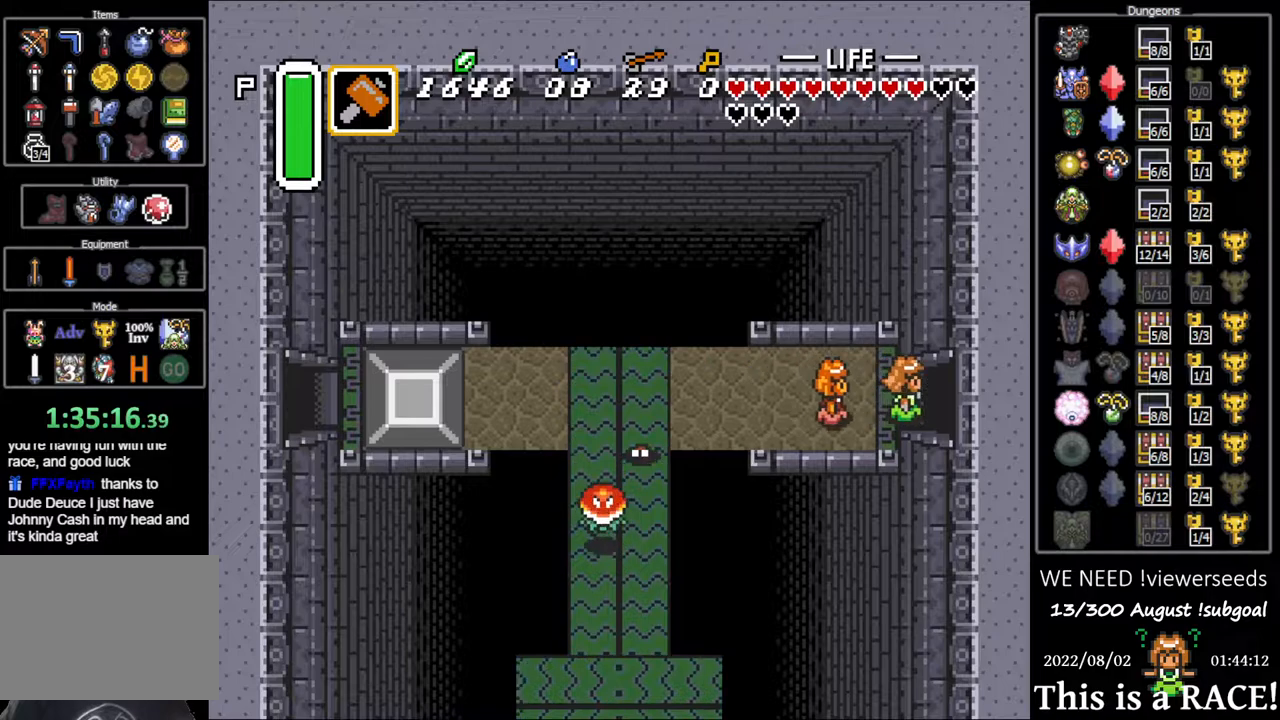
{"buttons": [], "events": []}
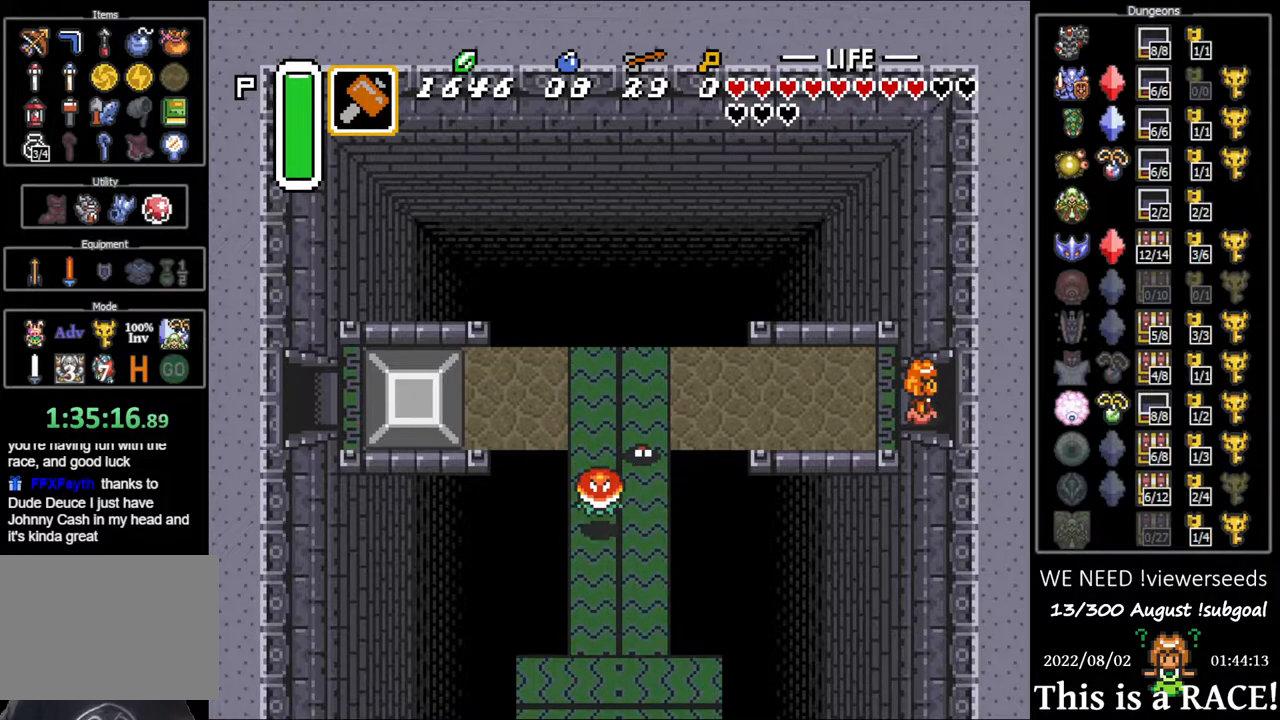
{"buttons": [], "events": []}